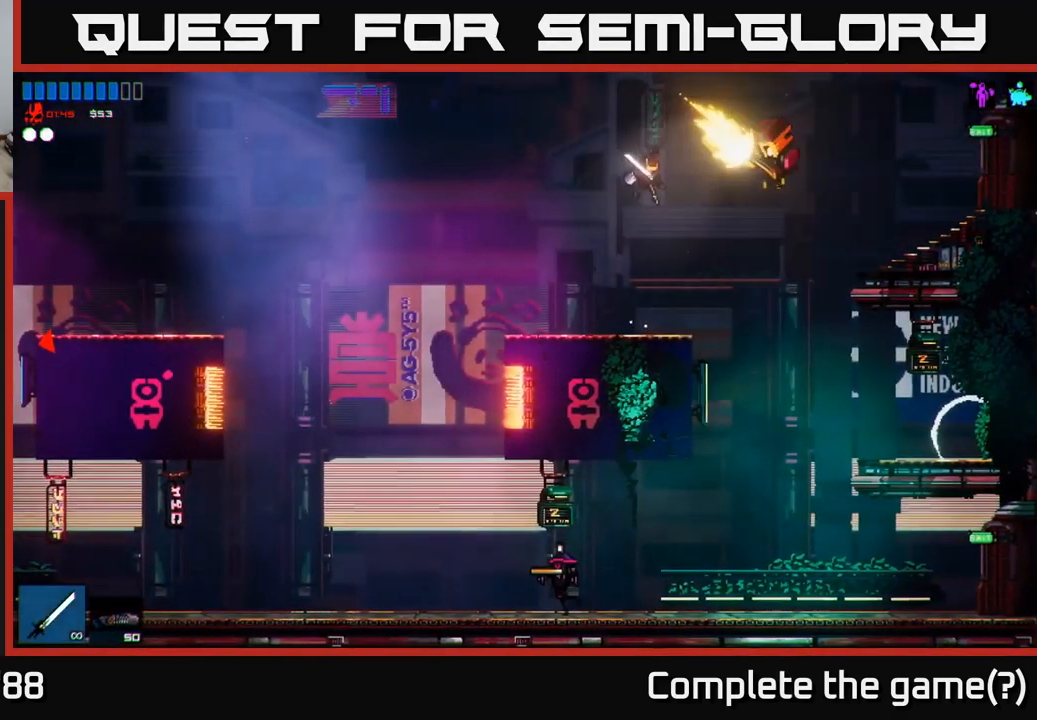
Gameplay with a controller (Xbox layout); each line is a JSON object with the inputs held at the frame after it. "events" lists button and stick changes between this image and that frame as [ms after this image, input, new state], when the widget could be followed in between.
{"buttons": ["A", "R2"], "left_stick": "right", "right_stick": "up-right", "events": [[133, "left_stick", "right"], [400, "A", "down"], [483, "R2", "down"]]}
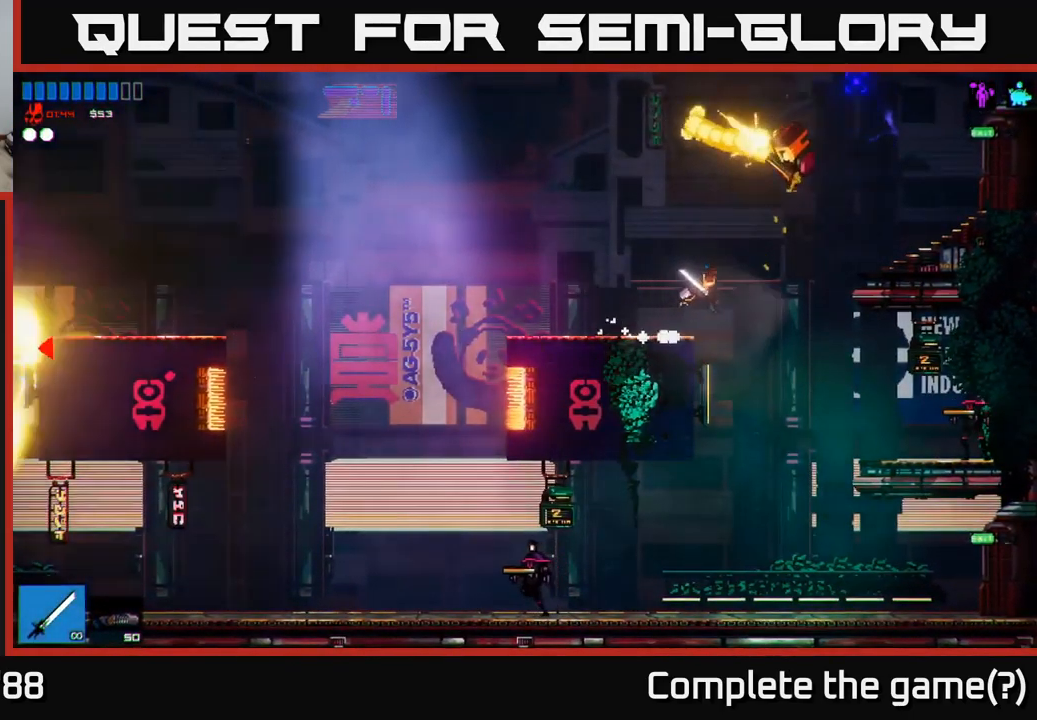
{"buttons": [], "left_stick": "center", "right_stick": "down-right", "events": [[33, "A", "up"], [117, "R2", "up"], [383, "left_stick", "left"], [433, "right_stick", "down-right"], [483, "left_stick", "center"]]}
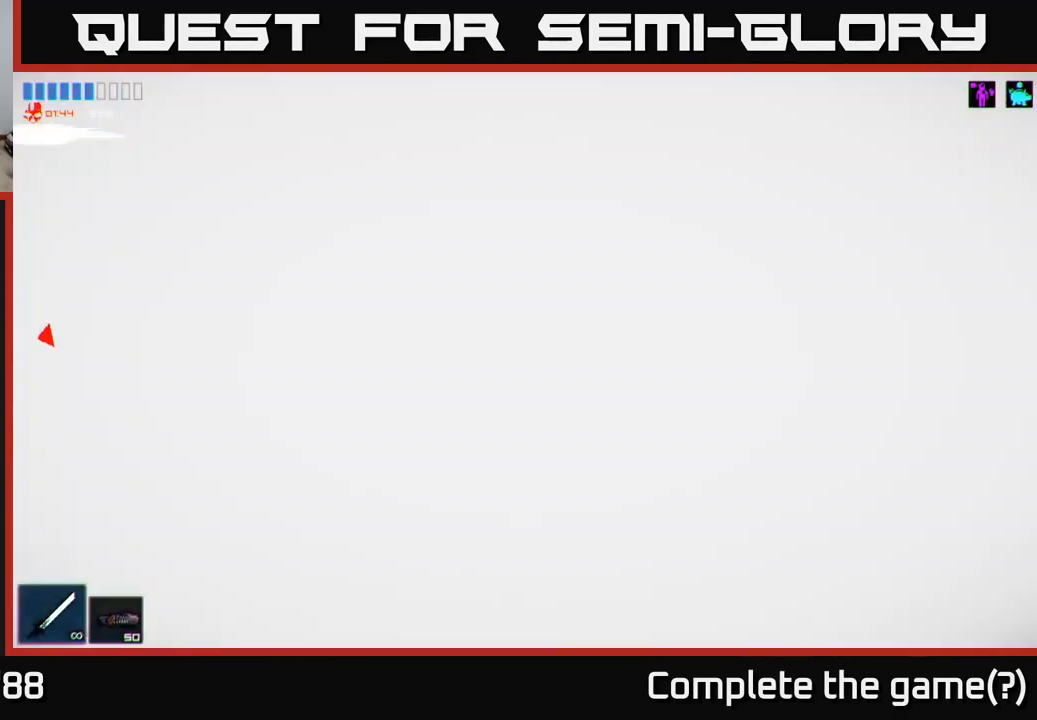
{"buttons": [], "left_stick": "right", "right_stick": "right", "events": [[100, "left_stick", "right"], [150, "left_stick", "center"], [267, "left_stick", "right"], [433, "right_stick", "right"]]}
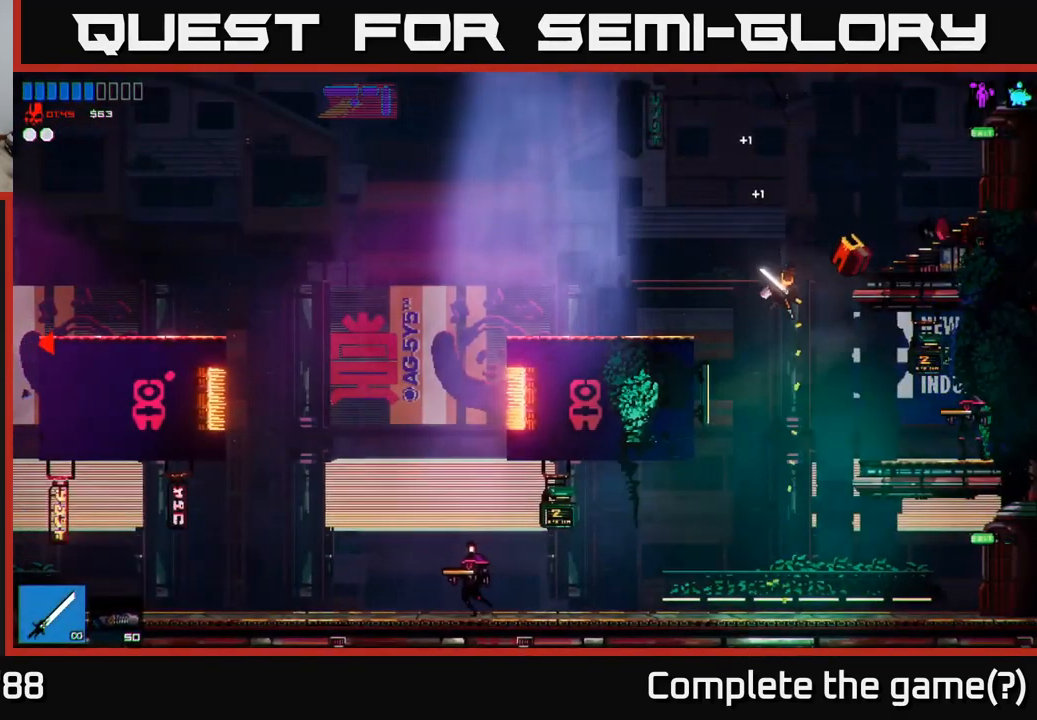
{"buttons": [], "left_stick": "left", "right_stick": "right", "events": [[133, "R2", "down"], [300, "R2", "up"], [333, "left_stick", "left"]]}
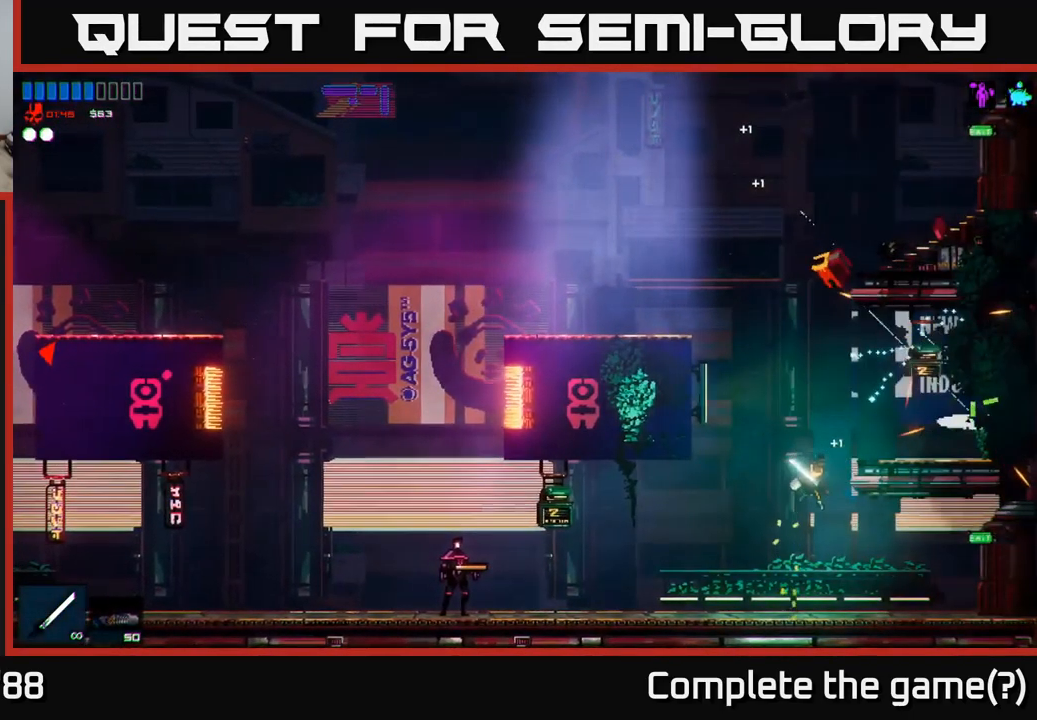
{"buttons": ["R2"], "left_stick": "left", "right_stick": "down-left", "events": [[150, "right_stick", "left"], [283, "L1", "down"], [400, "L1", "up"], [433, "R2", "down"], [433, "right_stick", "down-left"]]}
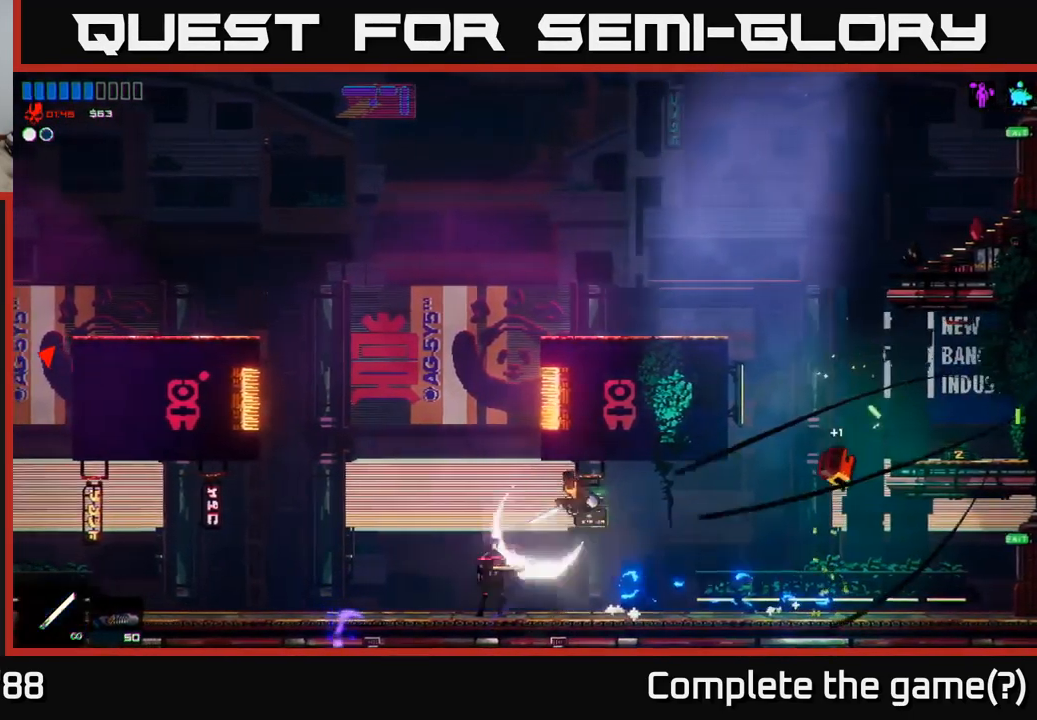
{"buttons": [], "left_stick": "left", "right_stick": "down-left", "events": [[183, "R2", "up"]]}
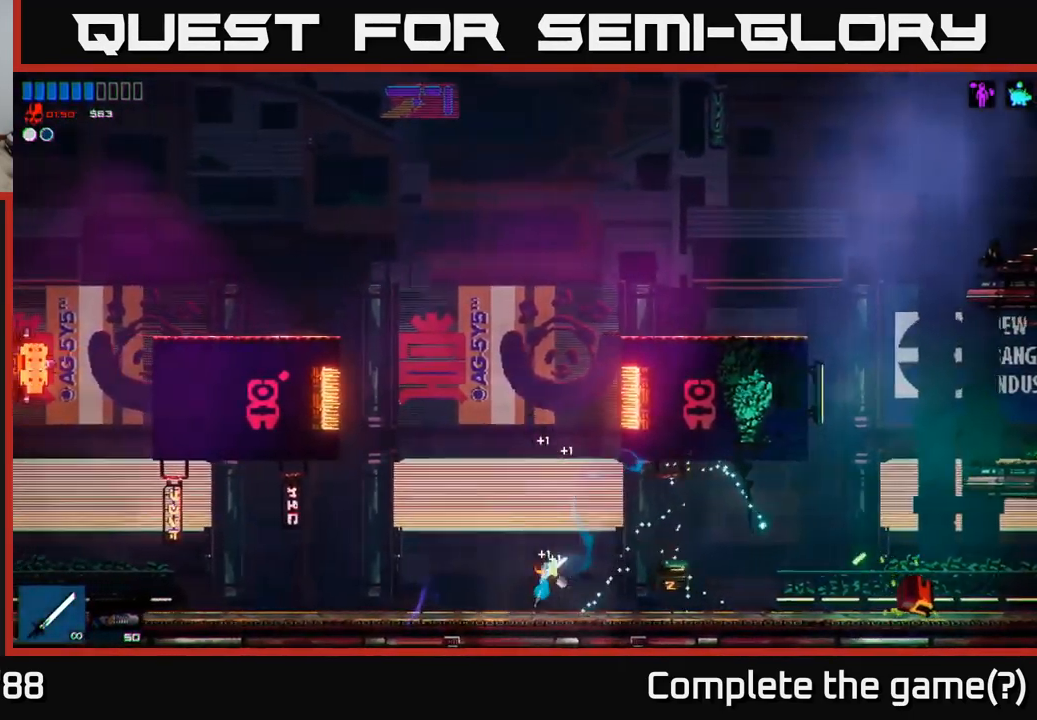
{"buttons": [], "left_stick": "left", "right_stick": "left", "events": [[50, "right_stick", "left"]]}
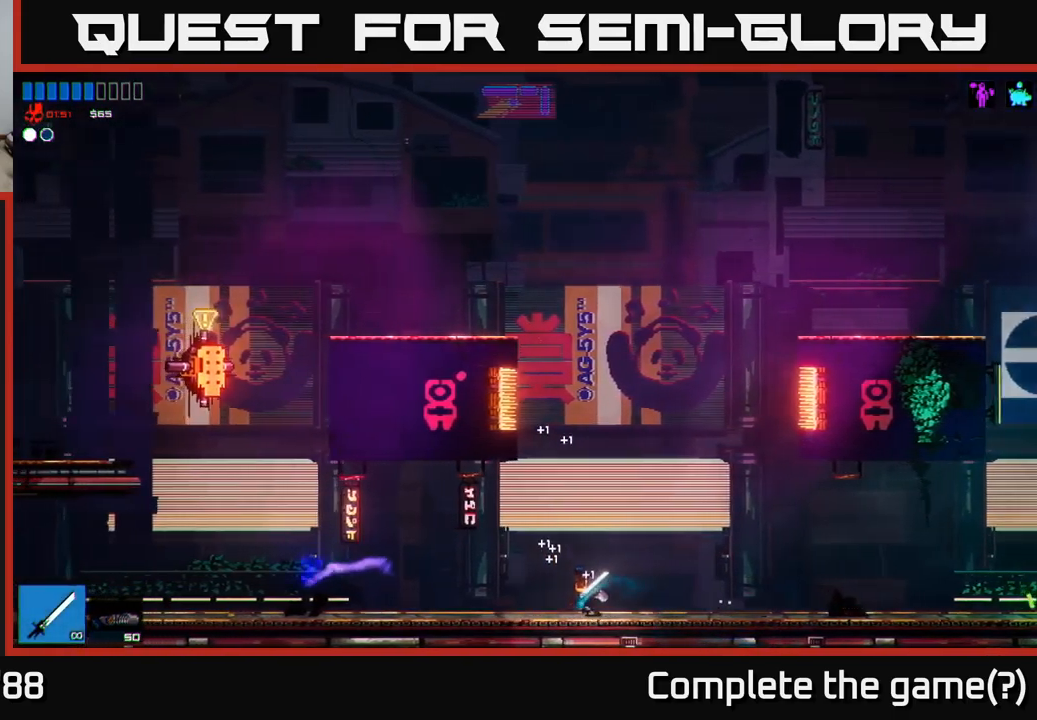
{"buttons": ["L1"], "left_stick": "left", "right_stick": "left", "events": [[434, "L1", "down"]]}
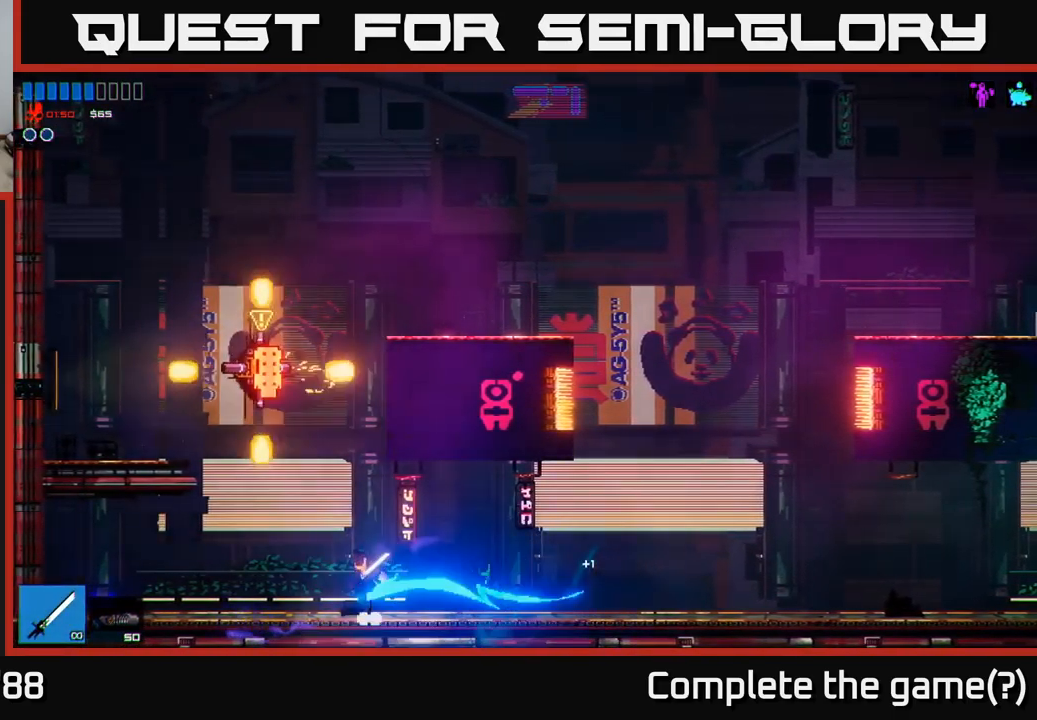
{"buttons": [], "left_stick": "left", "right_stick": "up", "events": [[34, "L1", "up"], [84, "right_stick", "up-left"], [134, "A", "down"], [200, "R2", "down"], [300, "A", "up"], [334, "R2", "up"], [467, "right_stick", "up"]]}
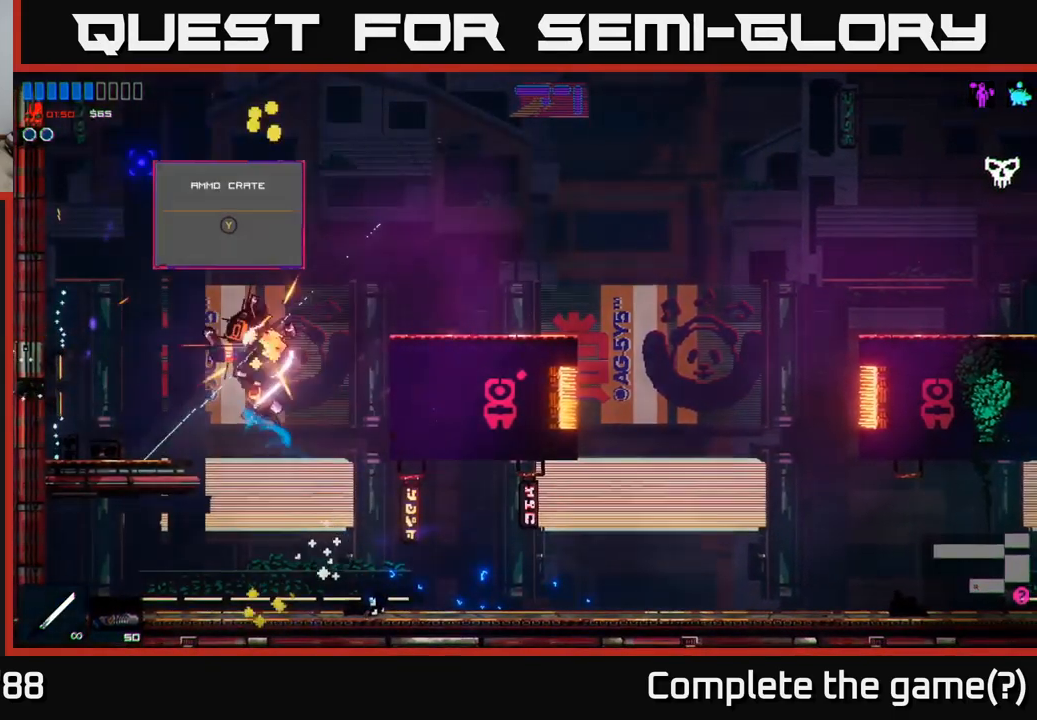
{"buttons": [], "left_stick": "up-left", "right_stick": "up-right", "events": [[84, "left_stick", "up"], [84, "right_stick", "up-right"], [150, "left_stick", "right"], [367, "left_stick", "up-left"]]}
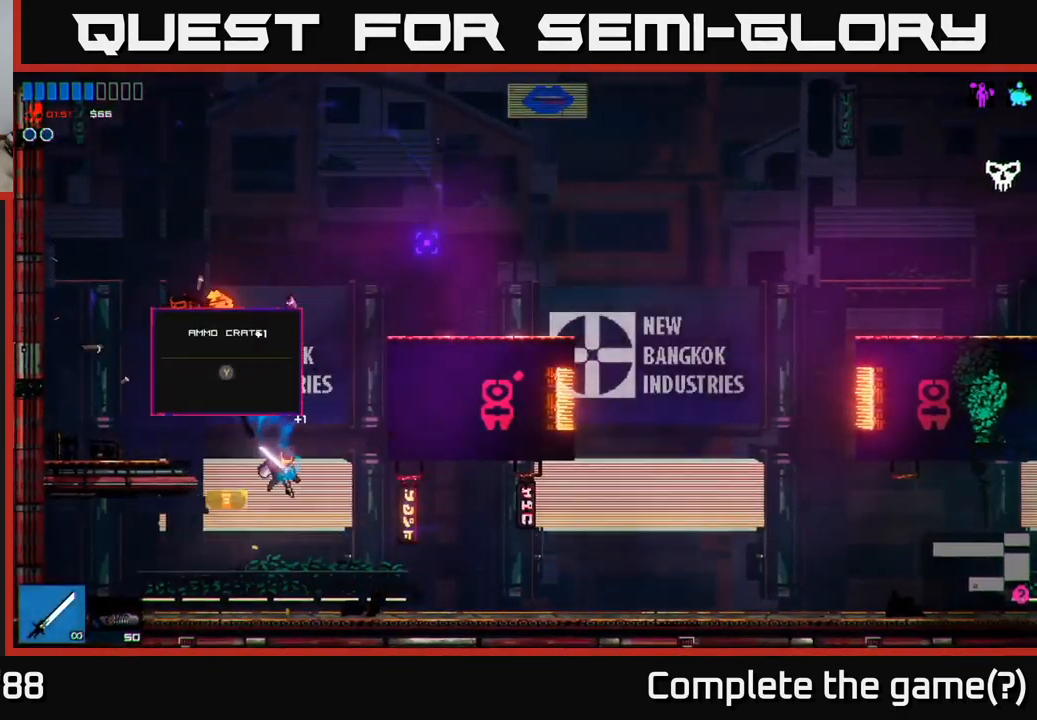
{"buttons": [], "left_stick": "right", "right_stick": "center", "events": [[50, "right_stick", "center"], [67, "left_stick", "center"], [234, "Y", "down"], [317, "Y", "up"], [434, "left_stick", "right"]]}
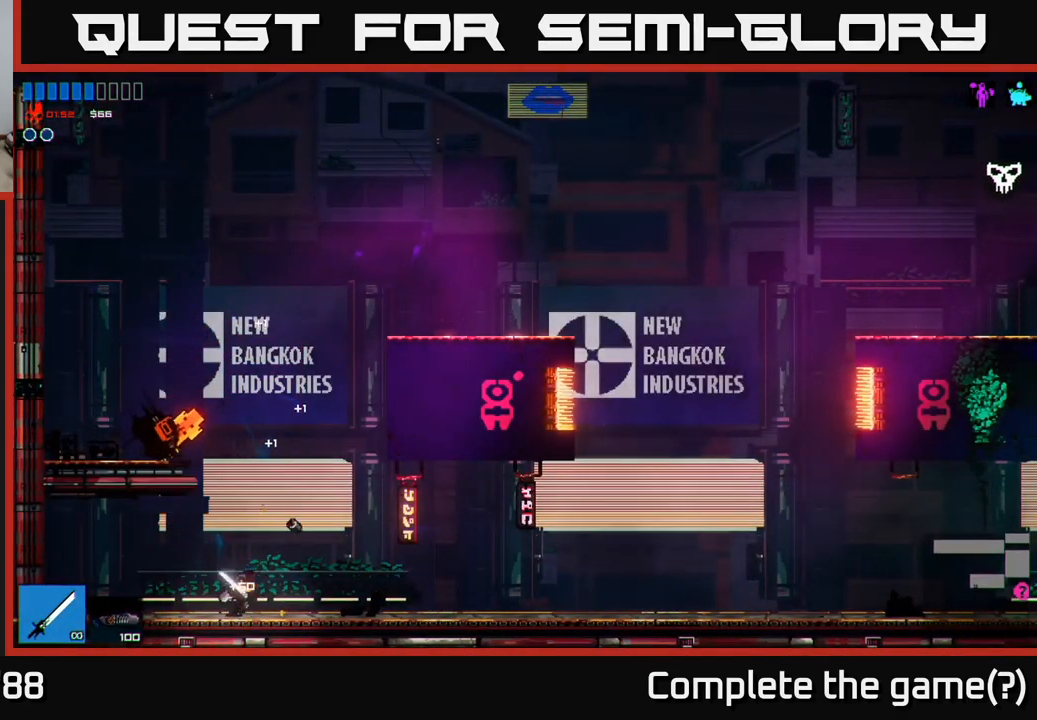
{"buttons": [], "left_stick": "right", "right_stick": "right", "events": [[167, "right_stick", "right"]]}
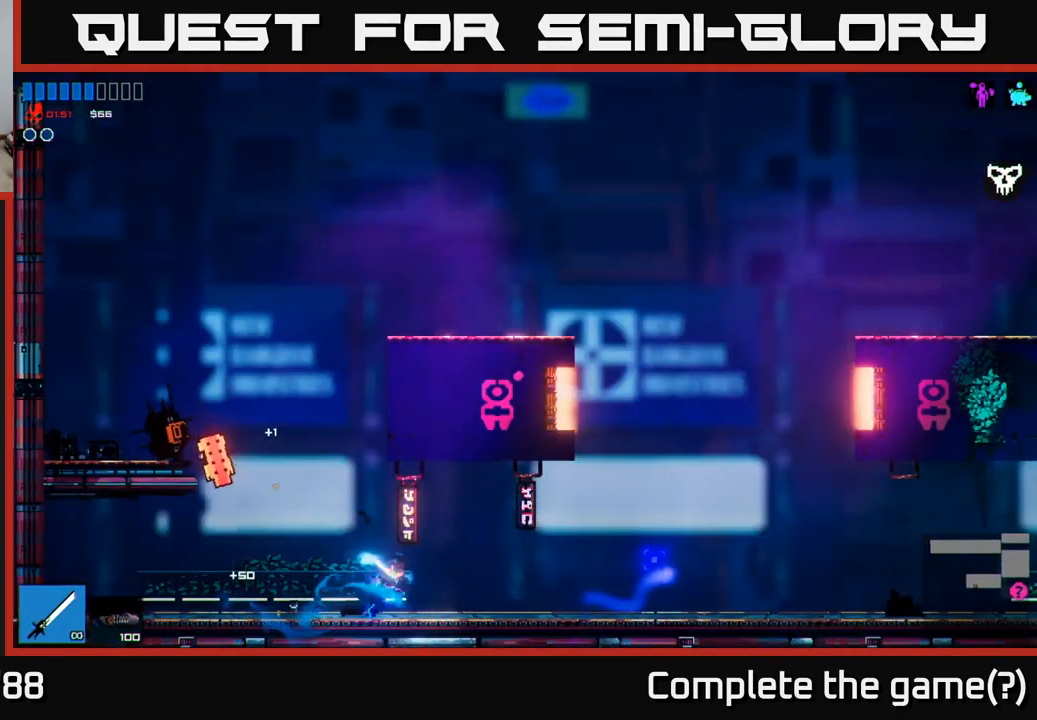
{"buttons": [], "left_stick": "right", "right_stick": "right", "events": [[150, "L1", "down"], [234, "L1", "up"]]}
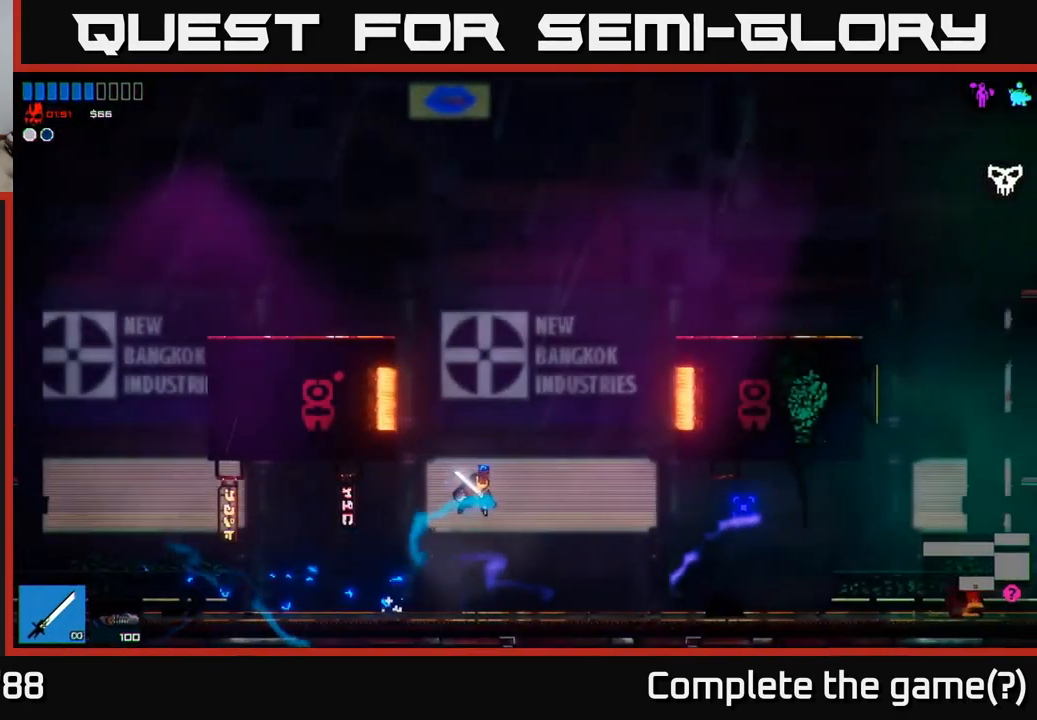
{"buttons": ["L1"], "left_stick": "right", "right_stick": "right", "events": [[384, "L1", "down"]]}
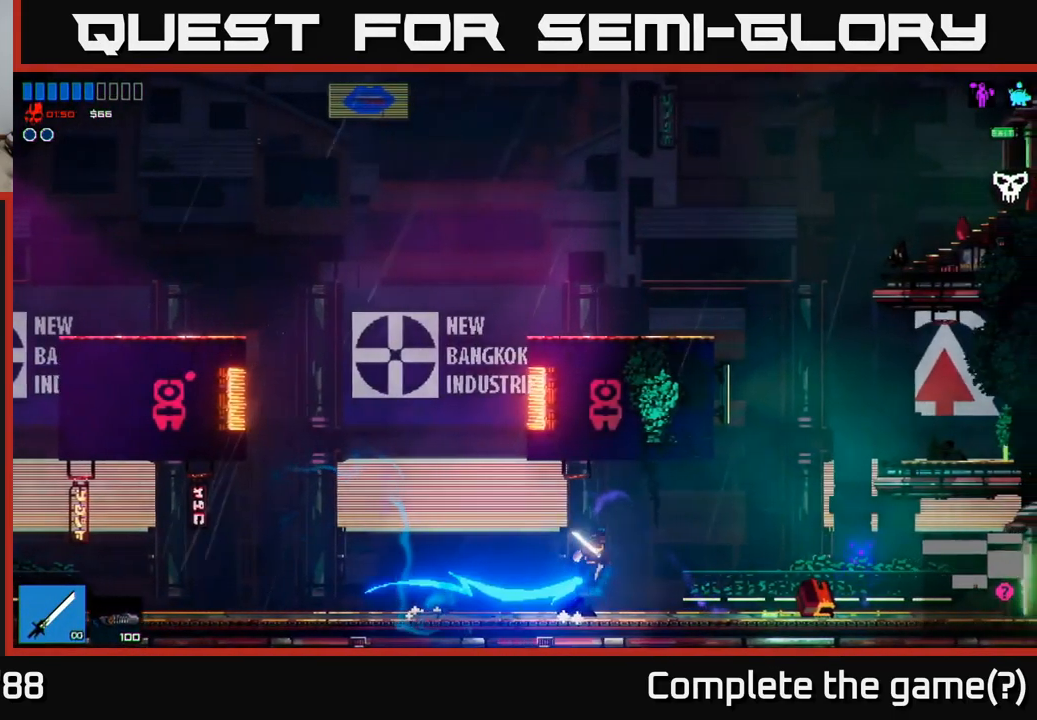
{"buttons": [], "left_stick": "right", "right_stick": "right", "events": [[34, "L1", "up"]]}
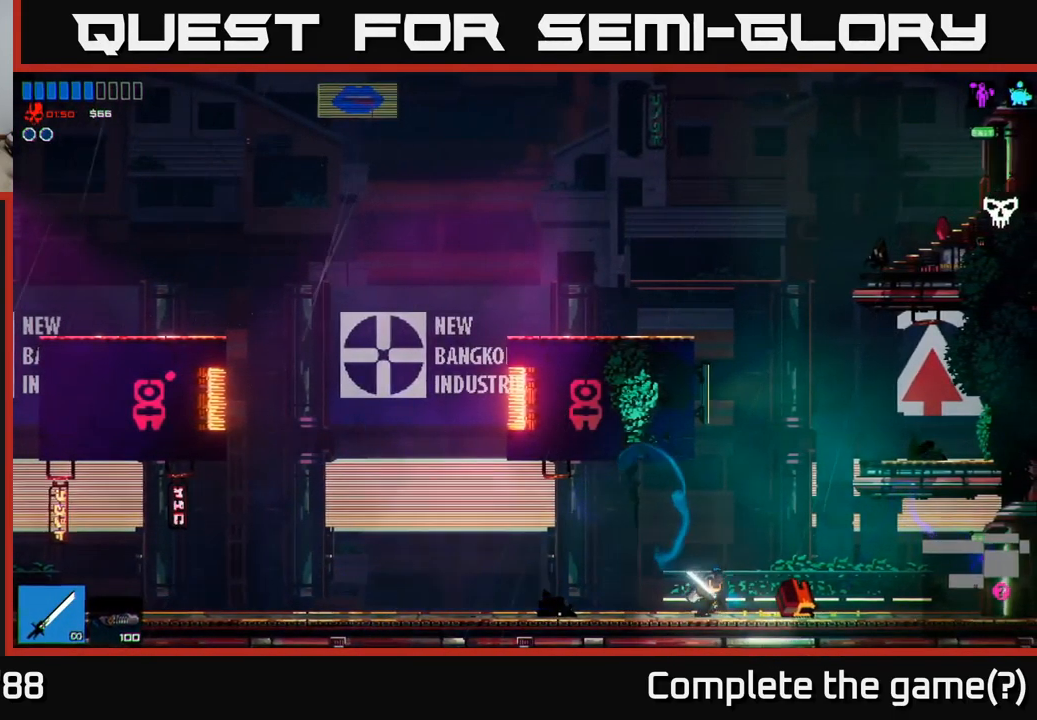
{"buttons": ["A"], "left_stick": "right", "right_stick": "right", "events": [[50, "A", "down"]]}
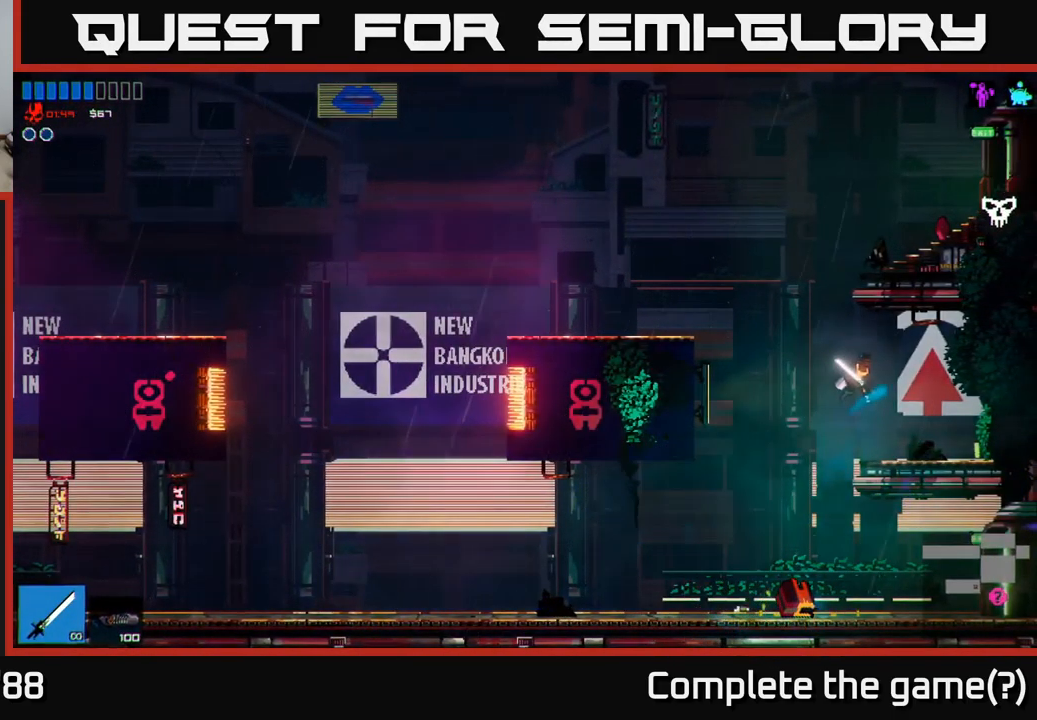
{"buttons": [], "left_stick": "left", "right_stick": "right", "events": [[50, "A", "up"], [267, "left_stick", "left"]]}
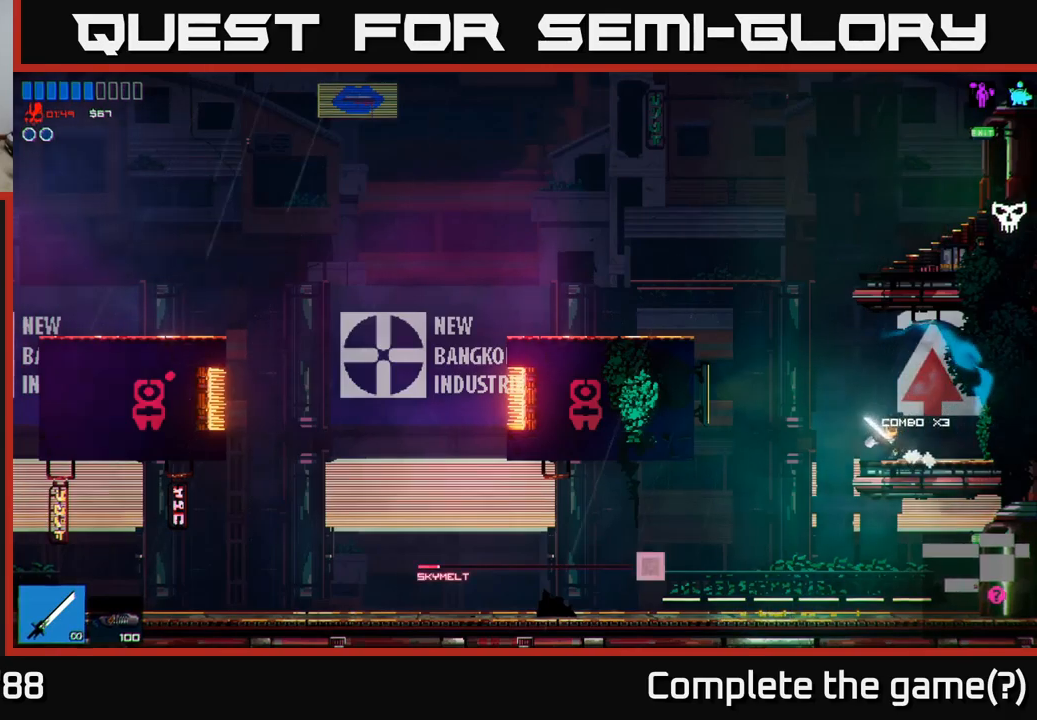
{"buttons": [], "left_stick": "right", "right_stick": "right", "events": [[250, "left_stick", "right"]]}
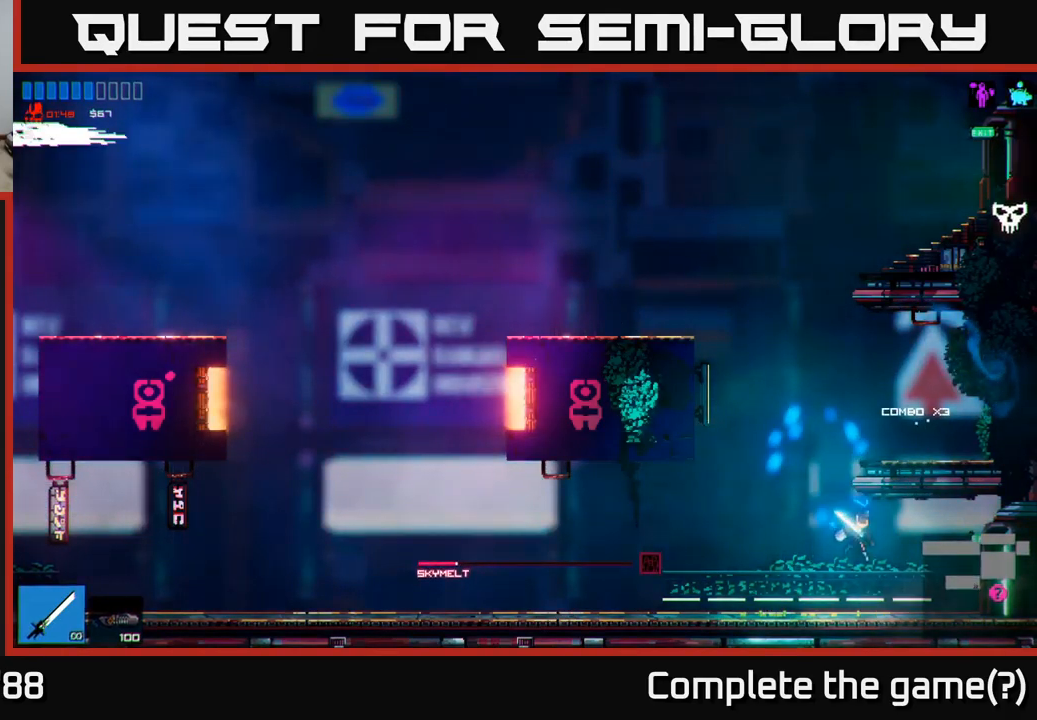
{"buttons": [], "left_stick": "right", "right_stick": "right", "events": []}
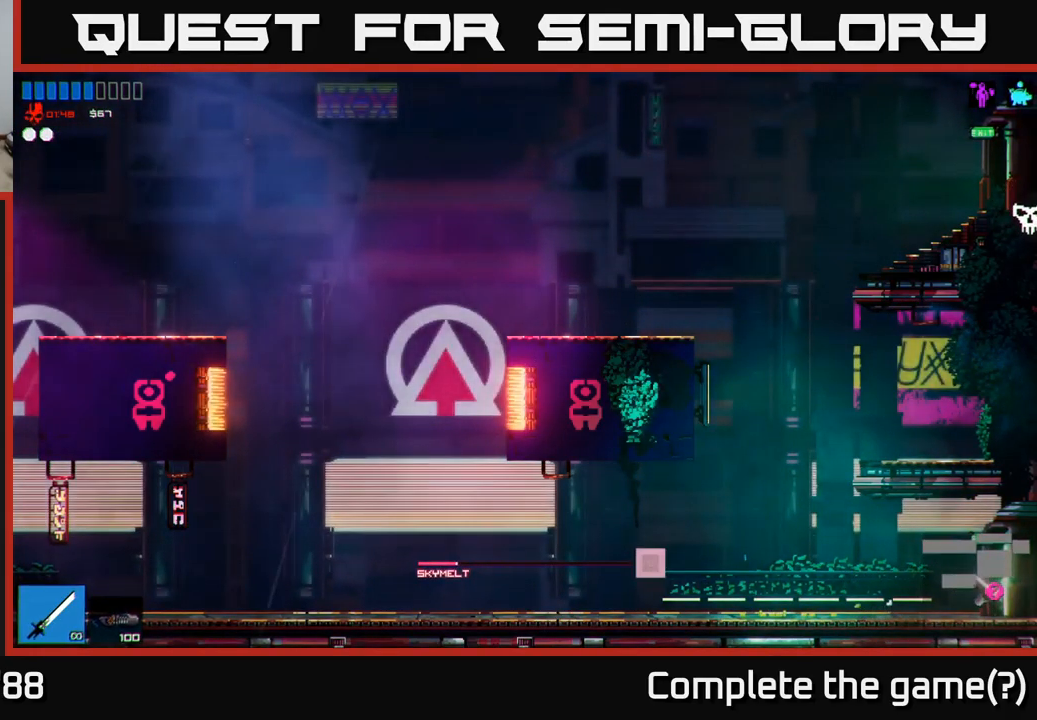
{"buttons": [], "left_stick": "right", "right_stick": "right", "events": []}
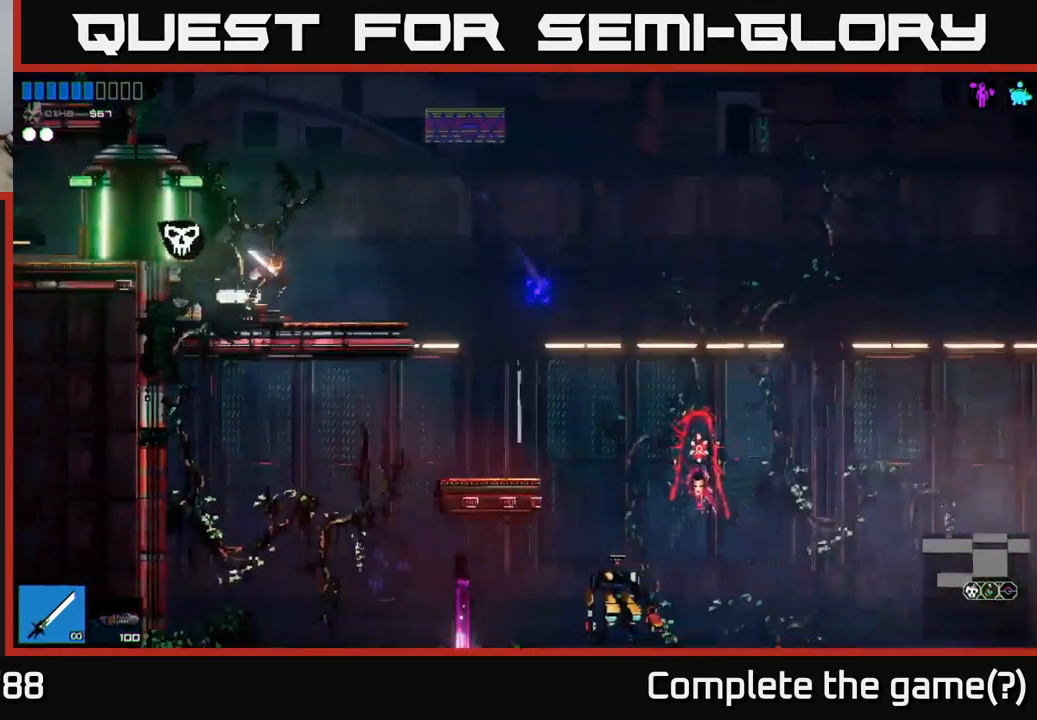
{"buttons": [], "left_stick": "right", "right_stick": "right", "events": [[83, "left_stick", "center"], [250, "left_stick", "right"]]}
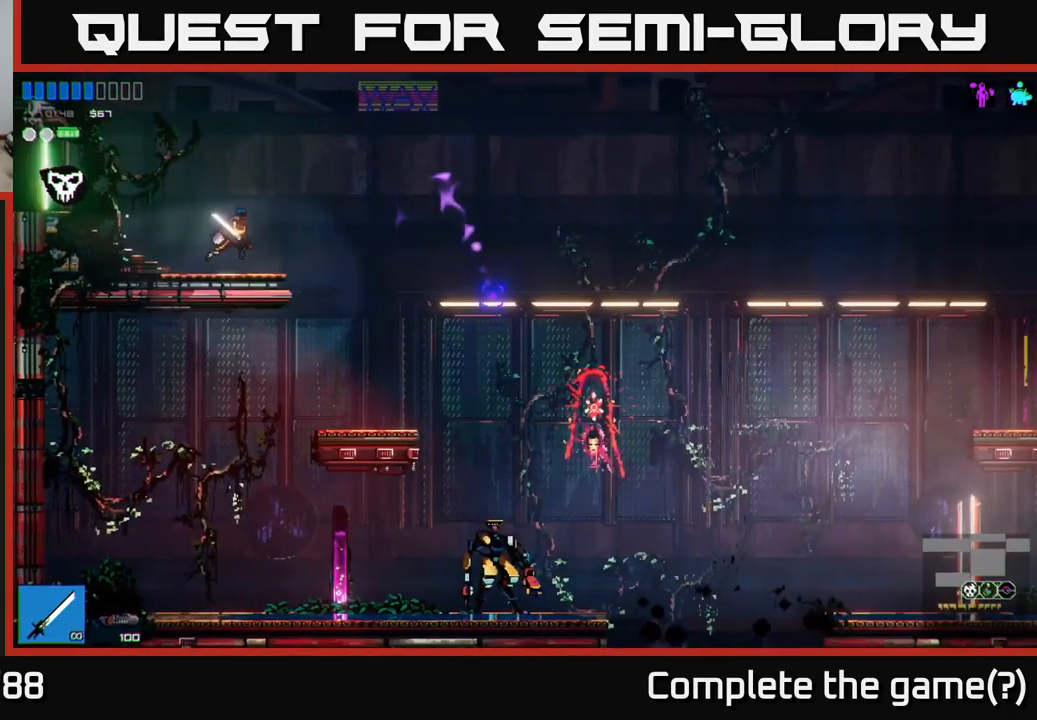
{"buttons": [], "left_stick": "right", "right_stick": "down-right", "events": [[33, "right_stick", "down-right"]]}
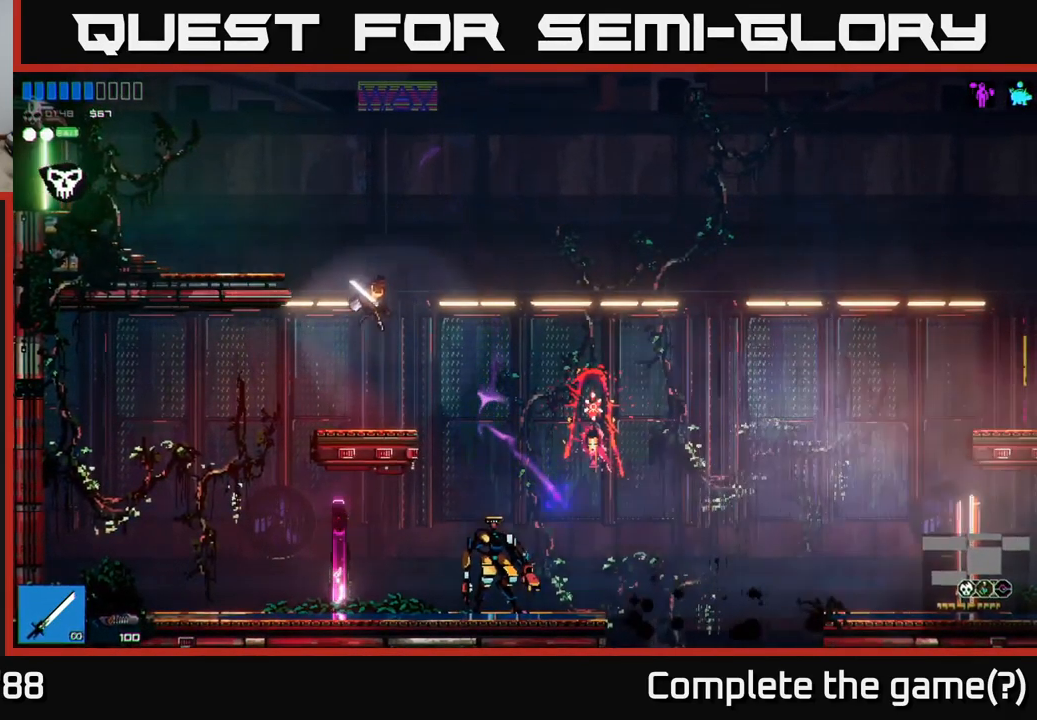
{"buttons": [], "left_stick": "right", "right_stick": "down-right", "events": []}
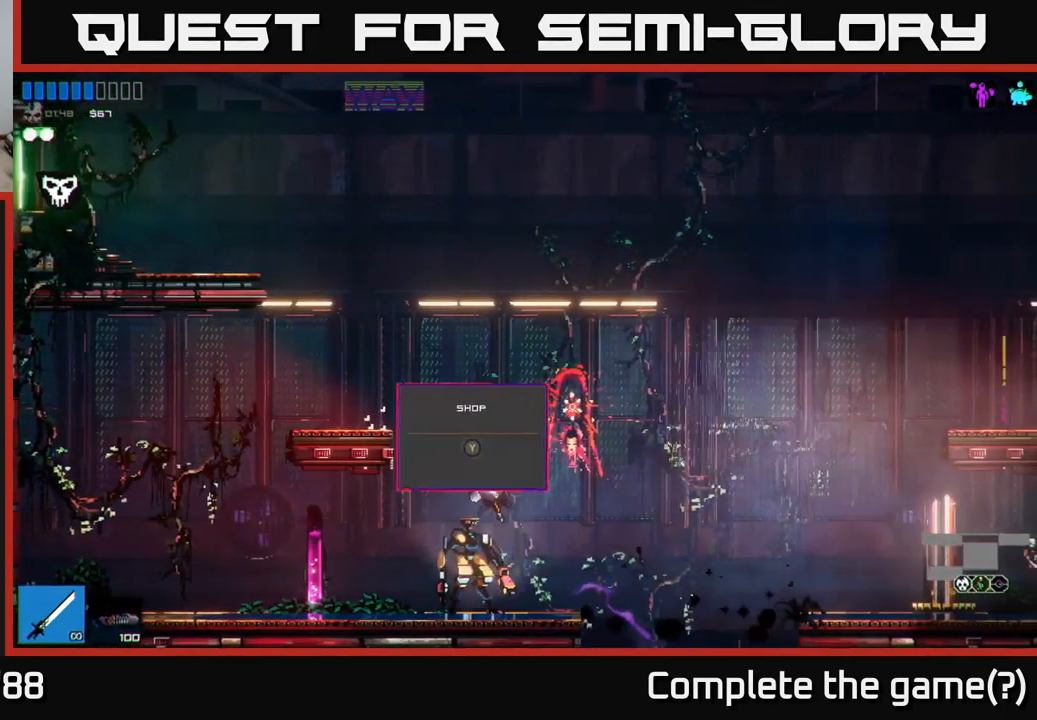
{"buttons": ["L1"], "left_stick": "right", "right_stick": "down-right", "events": [[50, "left_stick", "center"], [100, "left_stick", "right"], [250, "A", "down"], [417, "A", "up"], [467, "L1", "down"]]}
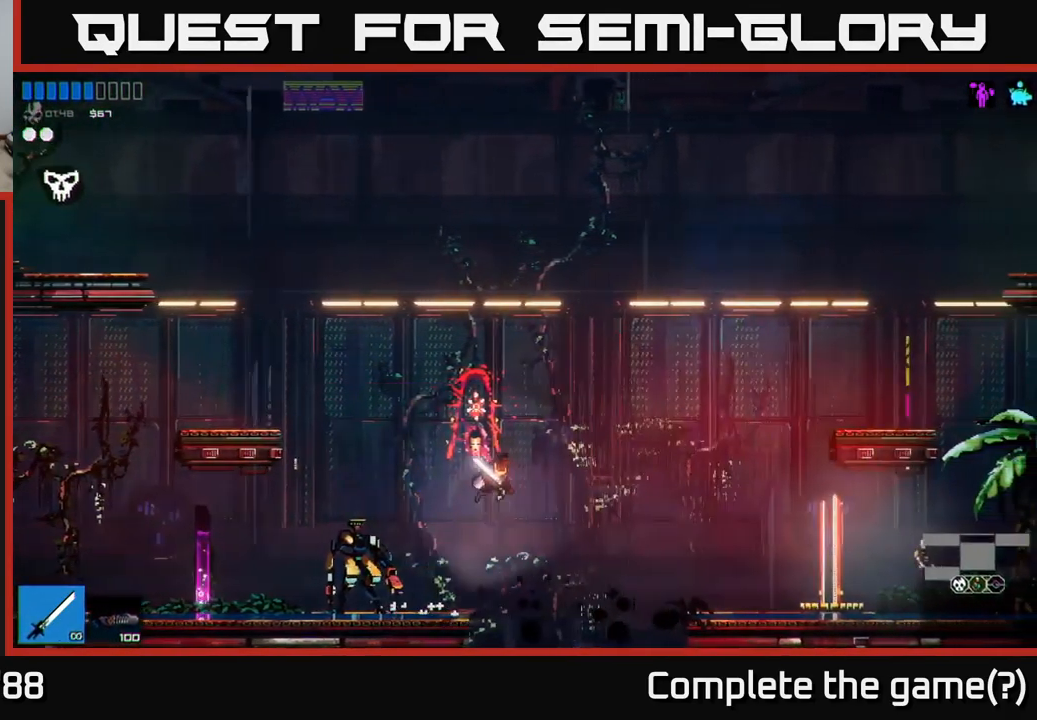
{"buttons": [], "left_stick": "right", "right_stick": "down-right", "events": [[67, "L1", "up"]]}
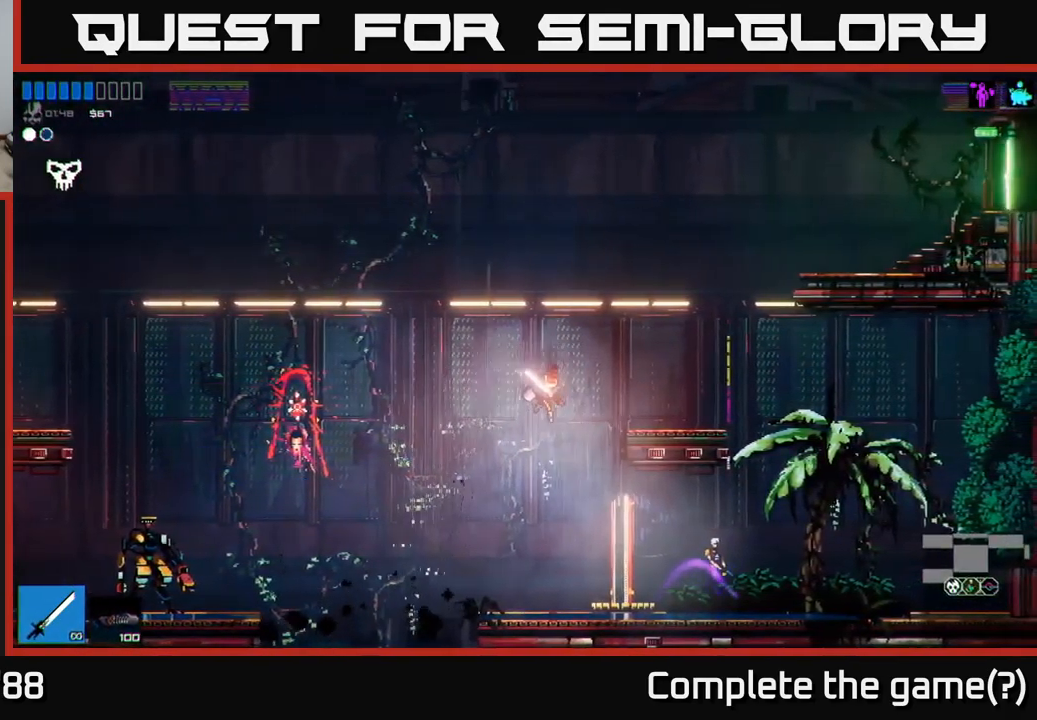
{"buttons": [], "left_stick": "right", "right_stick": "center", "events": [[333, "right_stick", "center"]]}
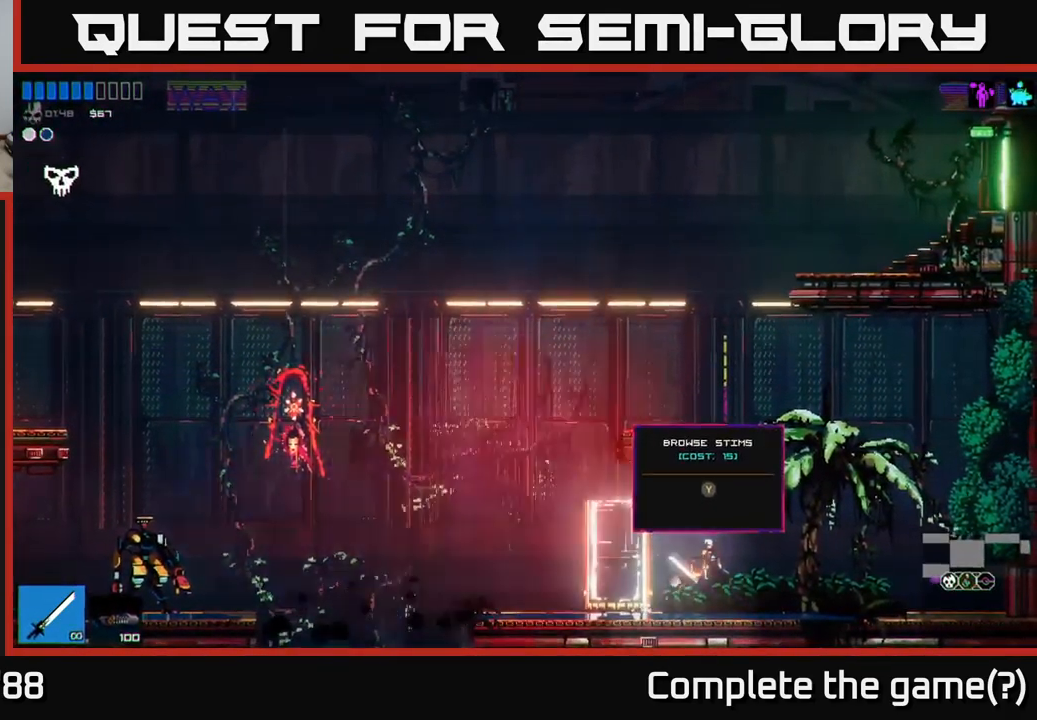
{"buttons": [], "left_stick": "center", "right_stick": "center", "events": [[133, "Y", "down"], [150, "left_stick", "center"], [217, "Y", "up"]]}
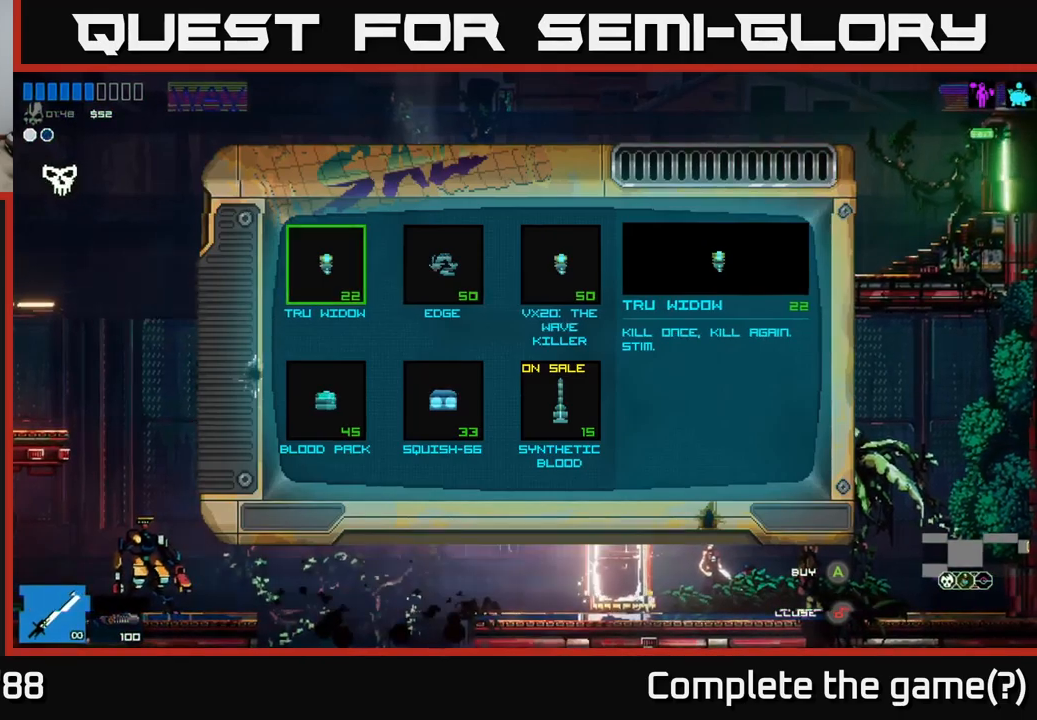
{"buttons": [], "left_stick": "center", "right_stick": "center", "events": []}
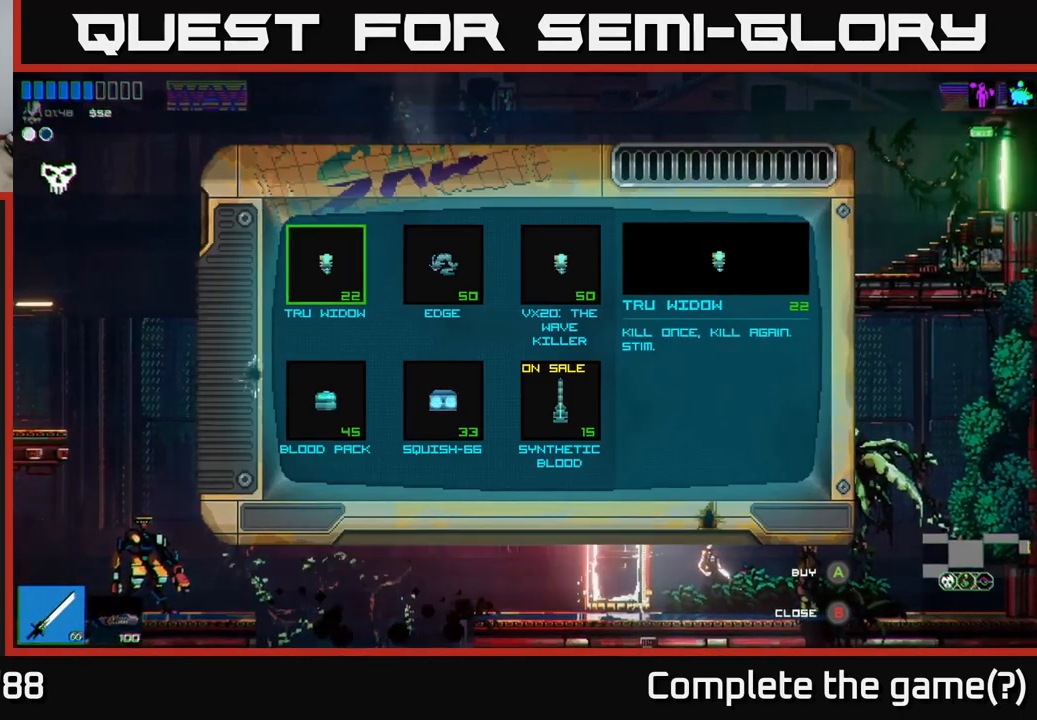
{"buttons": [], "left_stick": "center", "right_stick": "center", "events": []}
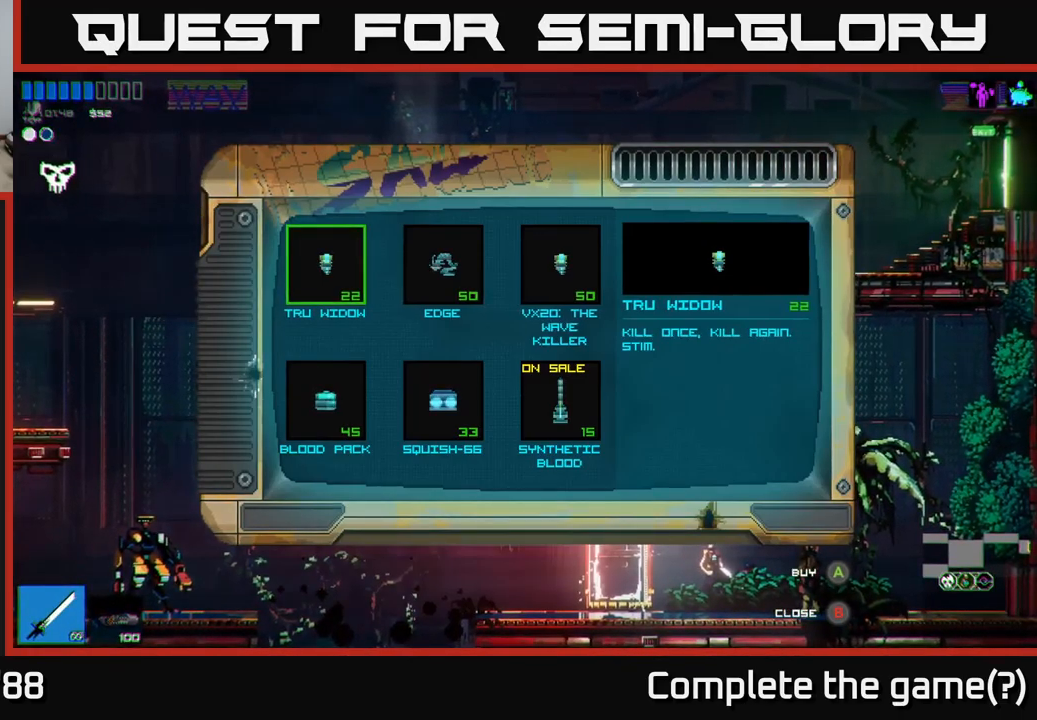
{"buttons": [], "left_stick": "center", "right_stick": "center", "events": [[117, "DPAD_RIGHT", "down"], [267, "DPAD_RIGHT", "up"]]}